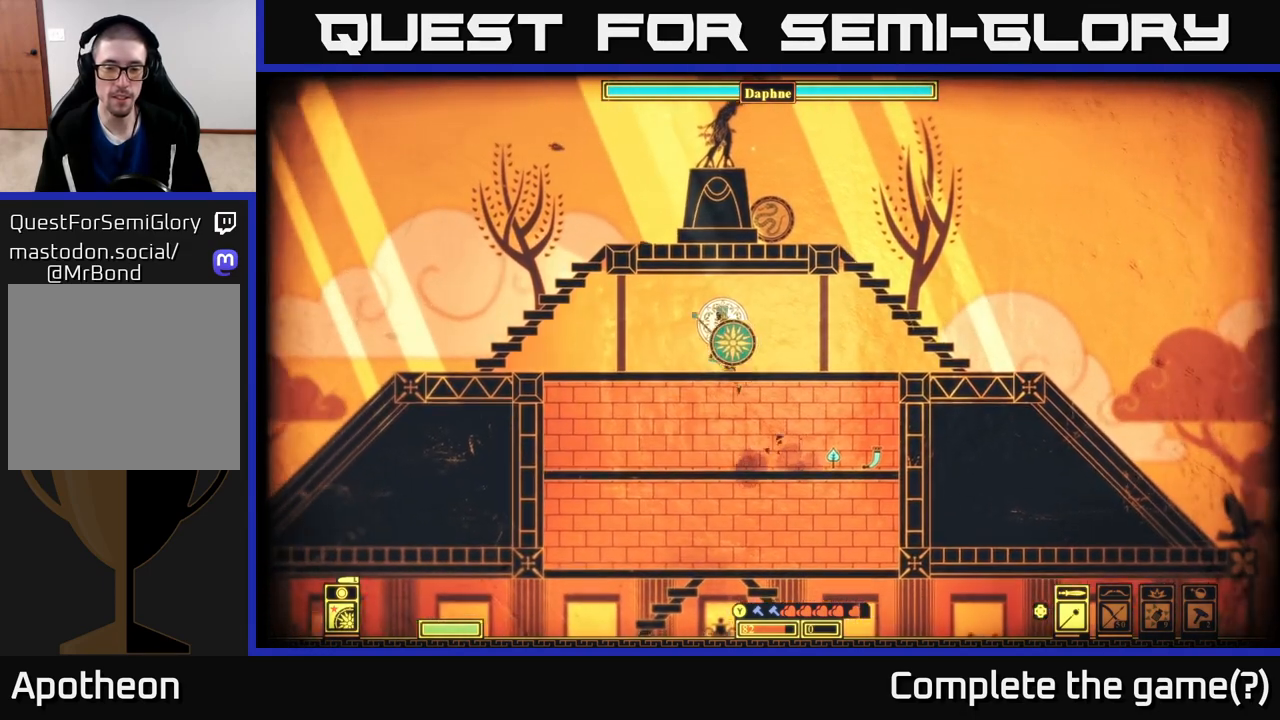
Gameplay with a controller (Xbox layout); each line is a JSON object with the inputs held at the frame after it. "events" lists button and stick changes between this image and that frame as [ms after this image, input, new state], when the widget could be followed in between.
{"buttons": [], "left_stick": "center", "right_stick": "center", "events": [[117, "left_stick", "right"], [150, "A", "up"], [267, "left_stick", "center"]]}
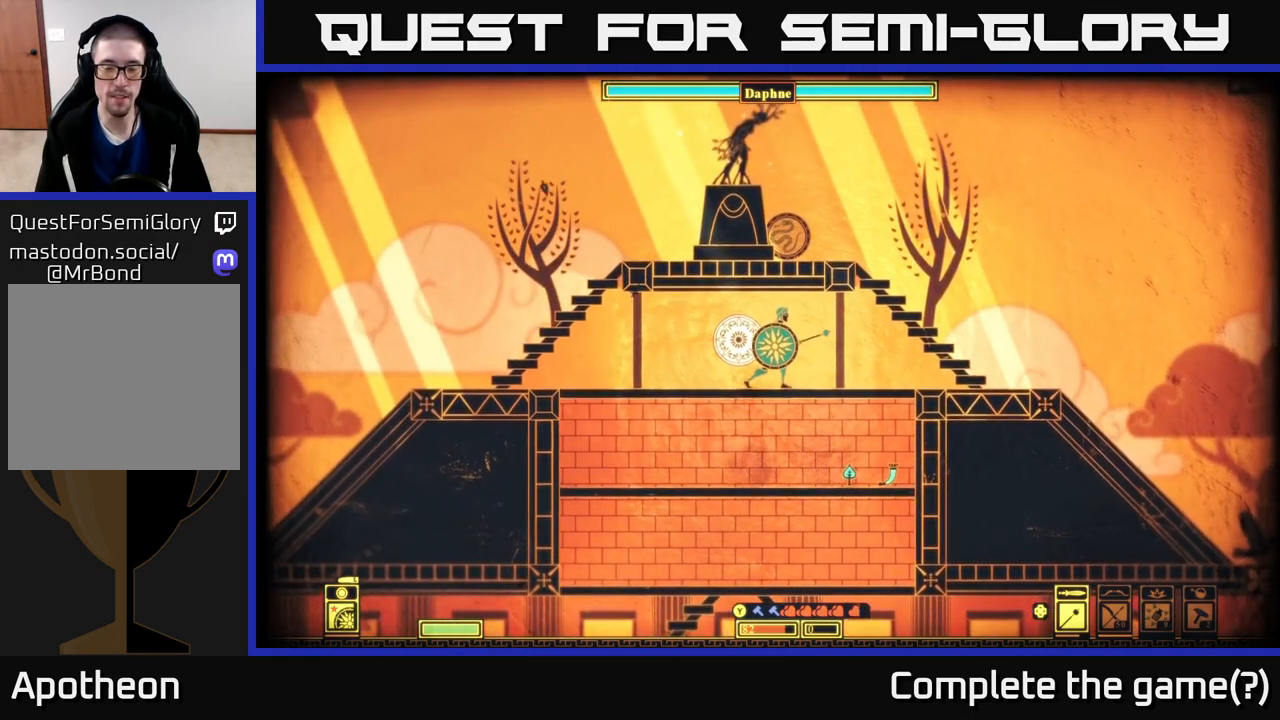
{"buttons": [], "left_stick": "center", "right_stick": "center", "events": [[417, "SELECT", "down"], [500, "SELECT", "up"]]}
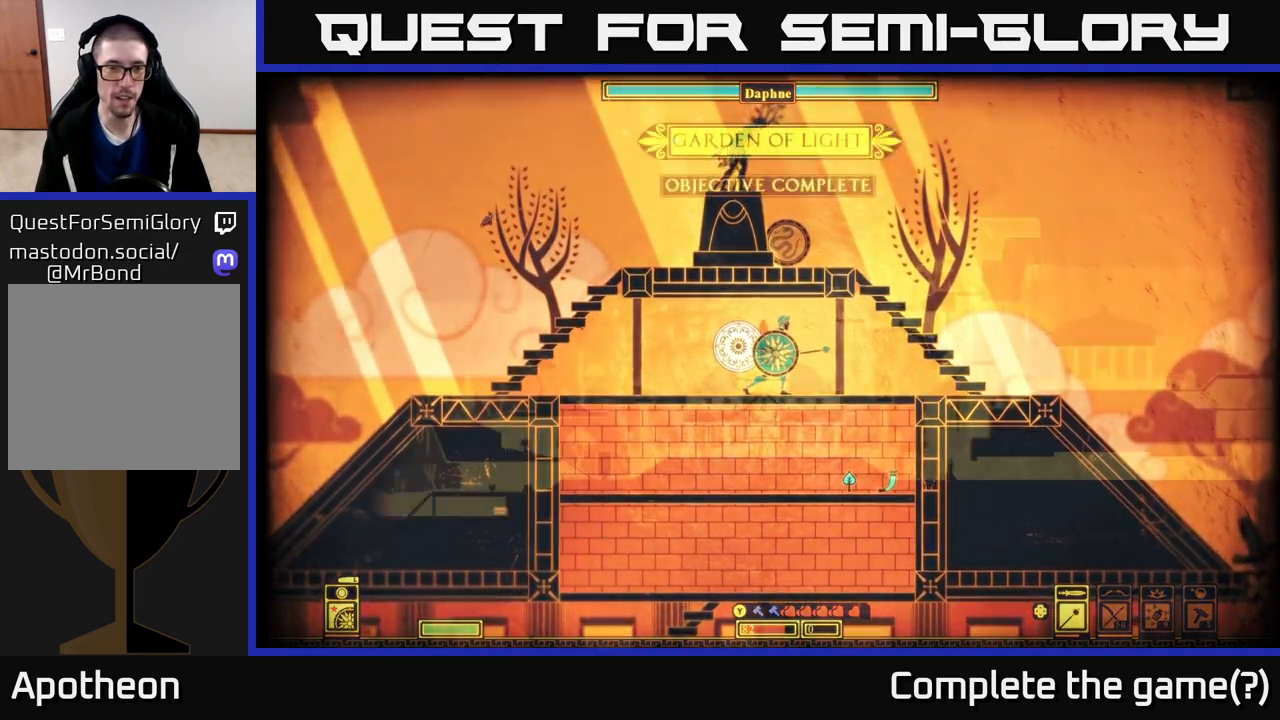
{"buttons": ["SELECT"], "left_stick": "center", "right_stick": "center", "events": [[367, "SELECT", "down"]]}
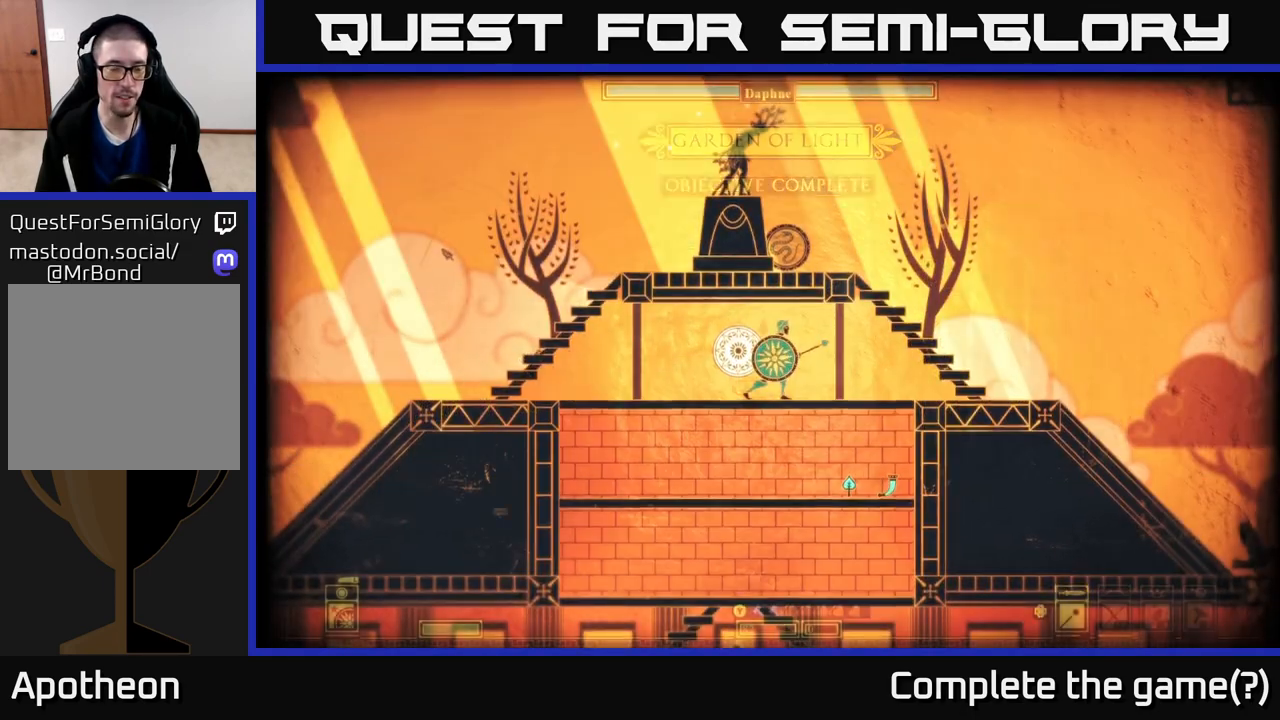
{"buttons": [], "left_stick": "center", "right_stick": "center", "events": [[17, "SELECT", "up"], [167, "START", "down"], [383, "START", "up"]]}
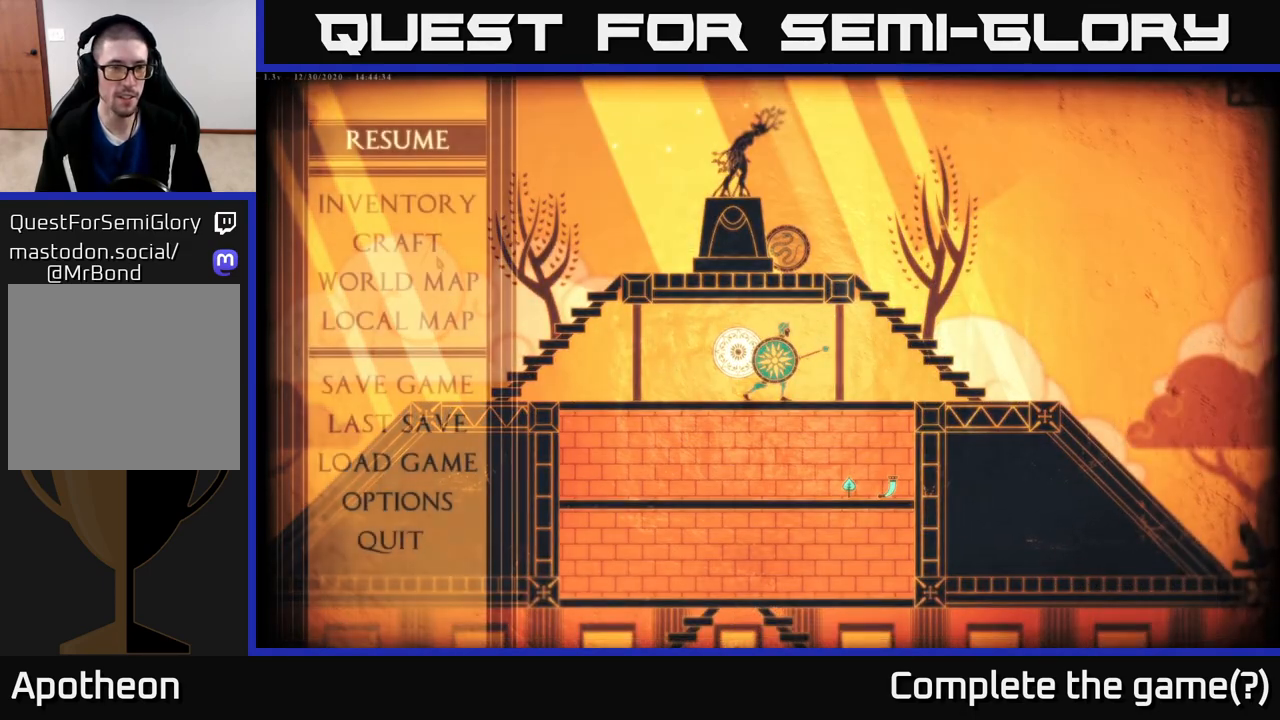
{"buttons": [], "left_stick": "center", "right_stick": "center", "events": [[333, "DPAD_DOWN", "down"], [417, "DPAD_DOWN", "up"]]}
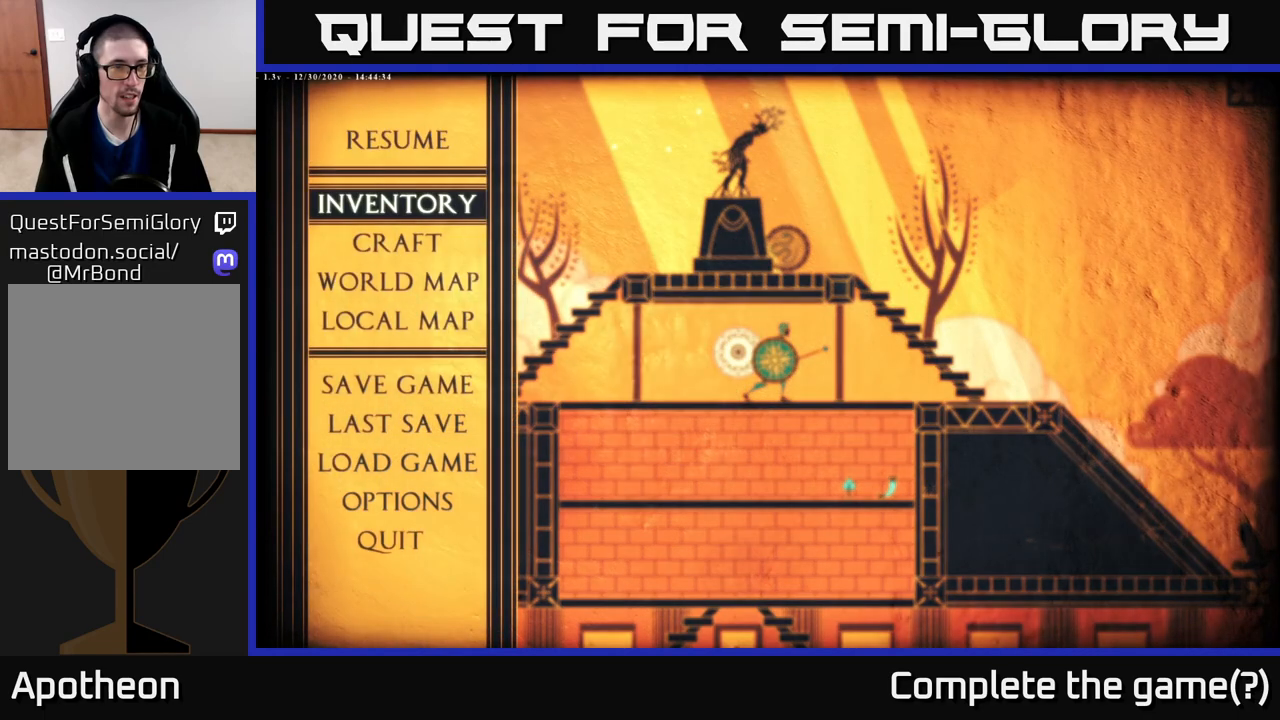
{"buttons": [], "left_stick": "center", "right_stick": "center", "events": [[167, "DPAD_DOWN", "down"], [267, "DPAD_DOWN", "up"]]}
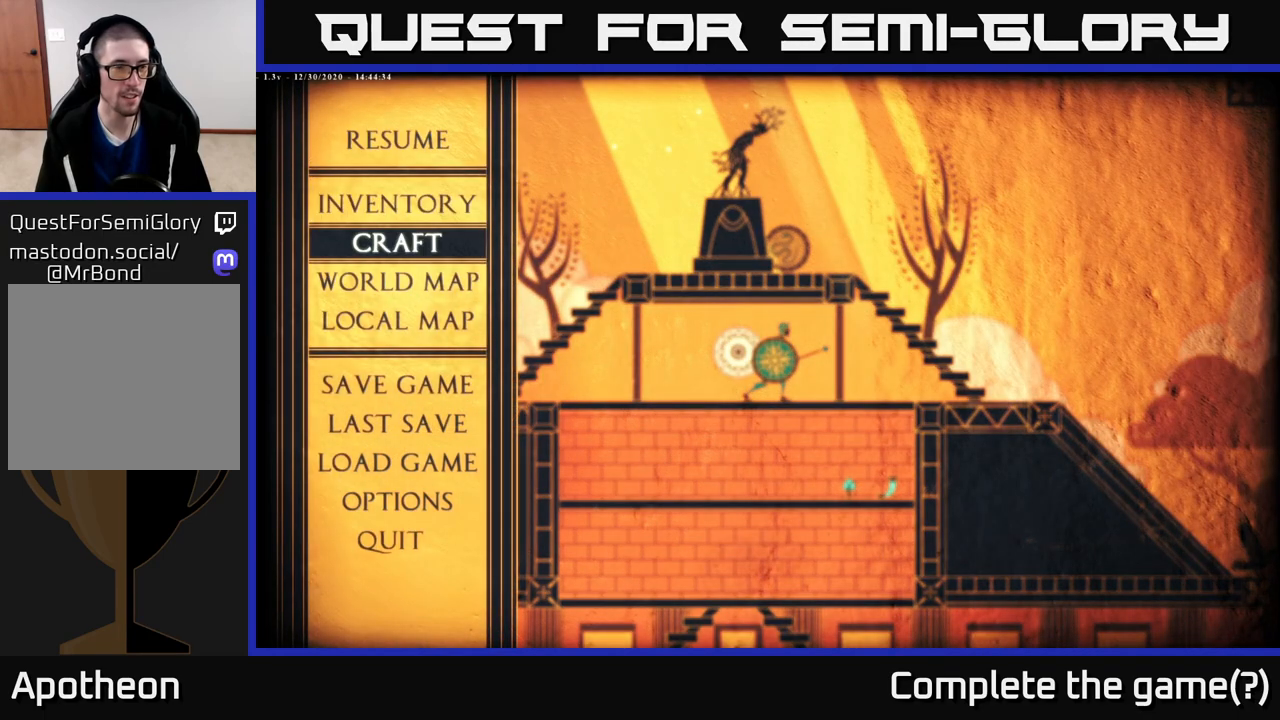
{"buttons": [], "left_stick": "center", "right_stick": "center", "events": []}
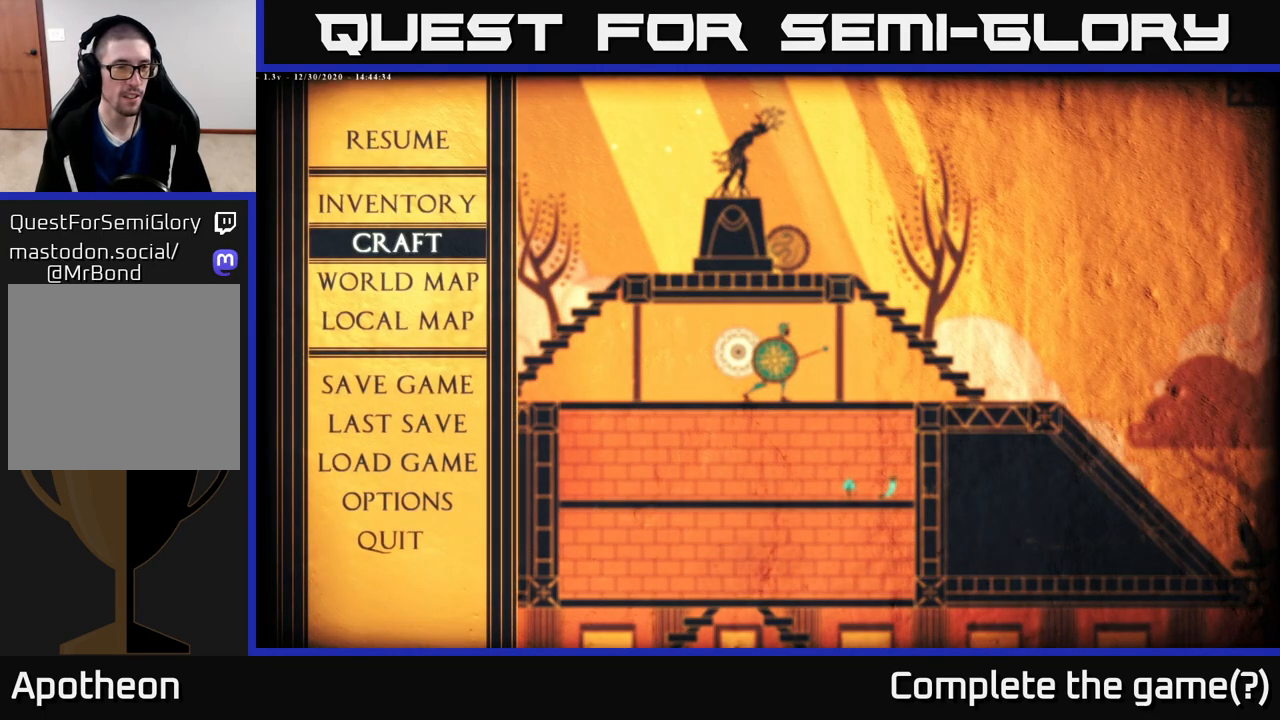
{"buttons": [], "left_stick": "center", "right_stick": "center", "events": [[33, "A", "down"], [83, "A", "up"]]}
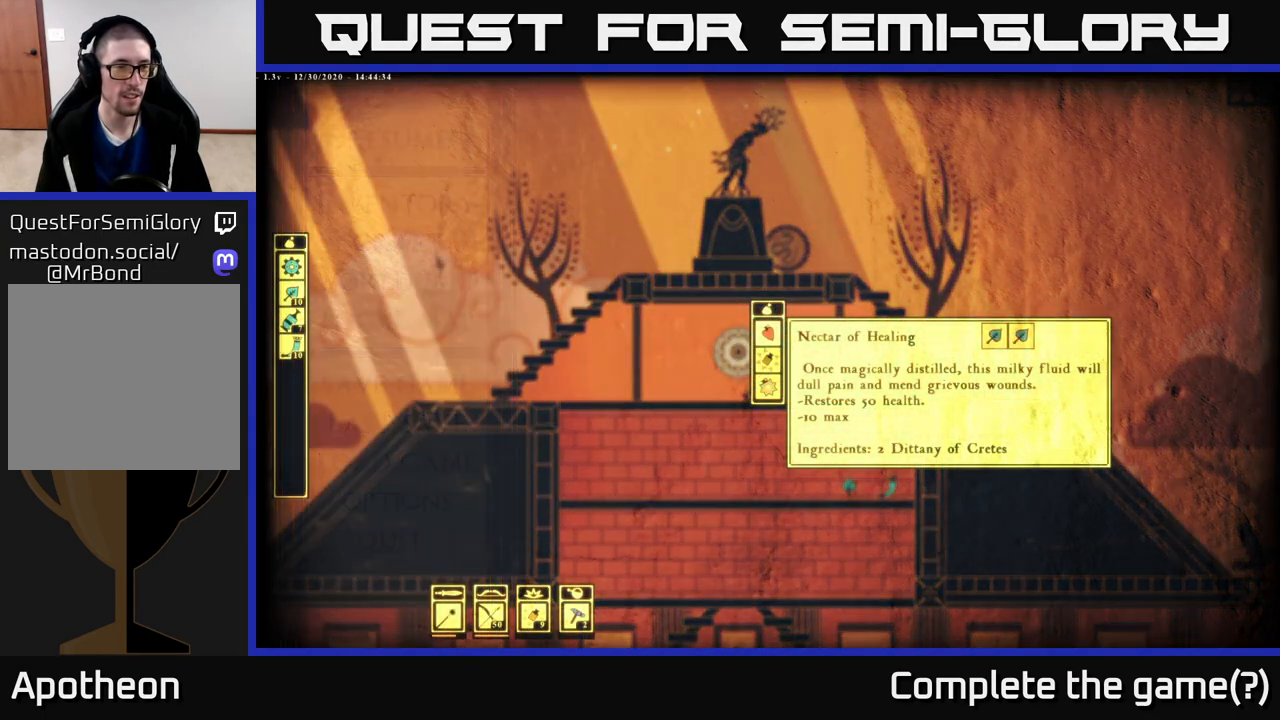
{"buttons": [], "left_stick": "center", "right_stick": "center", "events": [[333, "DPAD_DOWN", "down"], [450, "DPAD_DOWN", "up"]]}
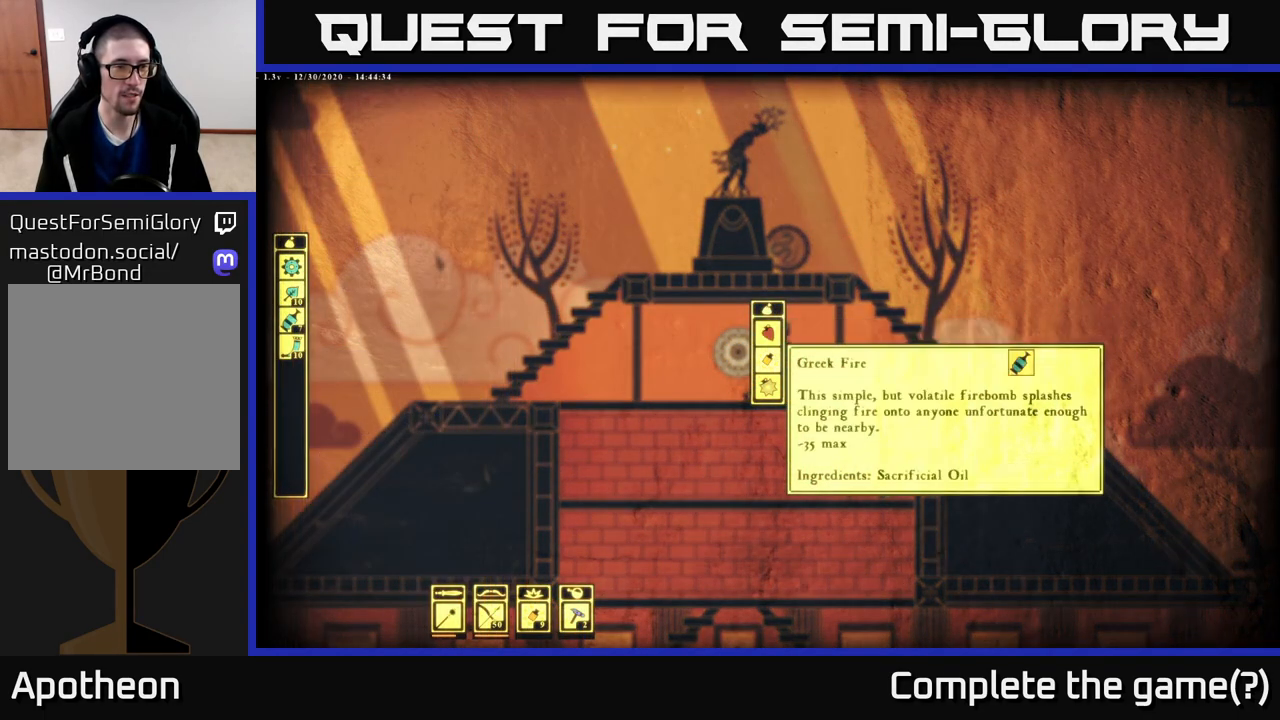
{"buttons": [], "left_stick": "center", "right_stick": "center", "events": [[83, "DPAD_LEFT", "down"], [183, "DPAD_LEFT", "up"], [283, "DPAD_LEFT", "down"], [367, "DPAD_LEFT", "up"]]}
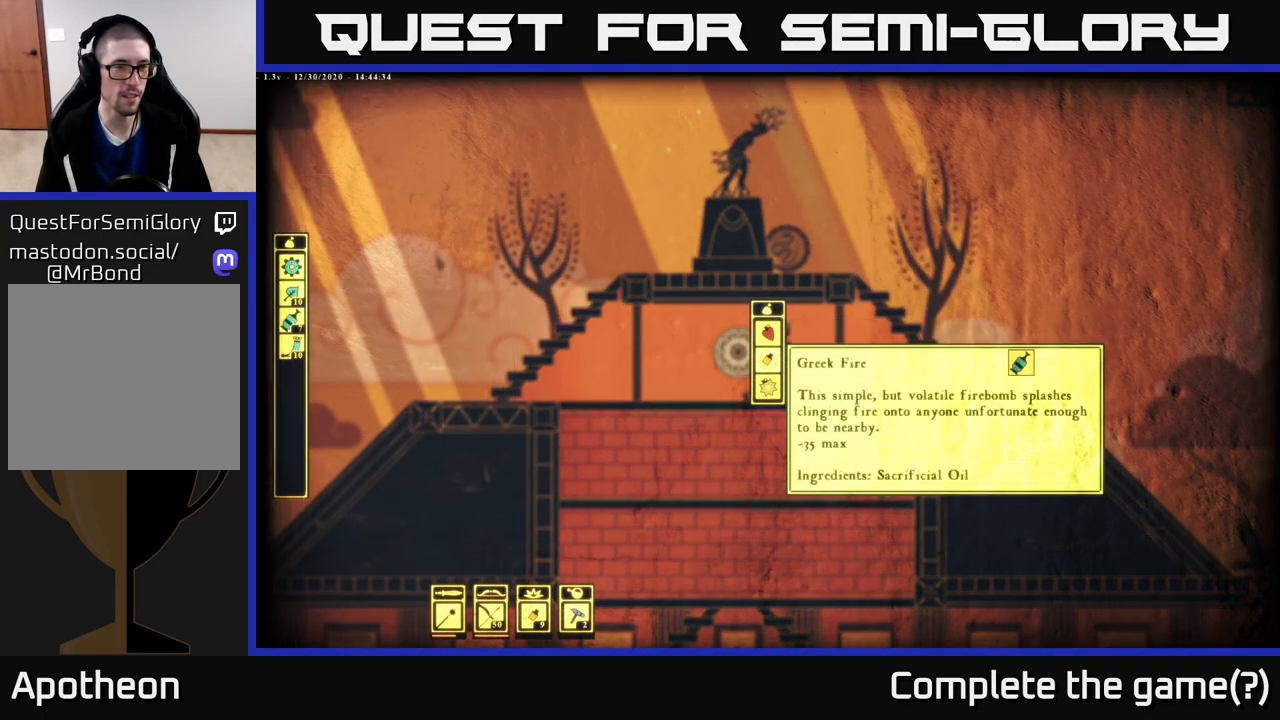
{"buttons": [], "left_stick": "center", "right_stick": "center", "events": []}
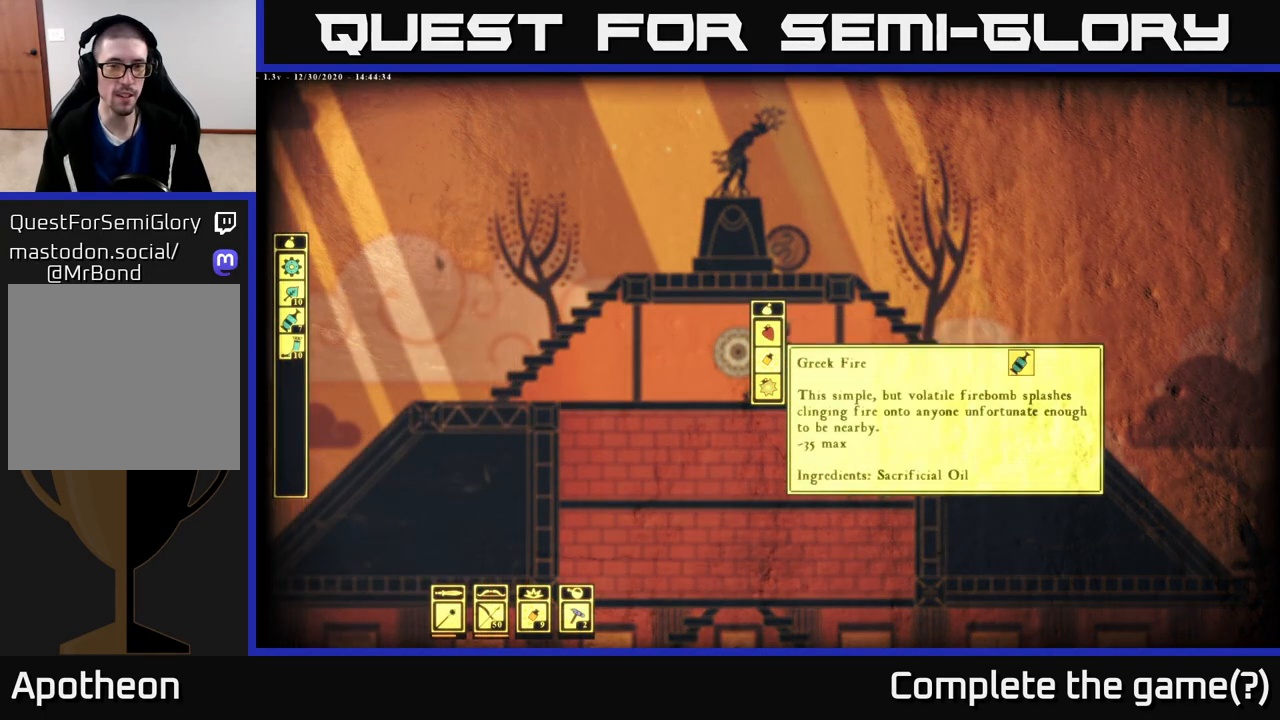
{"buttons": [], "left_stick": "center", "right_stick": "center", "events": [[133, "DPAD_UP", "down"], [233, "DPAD_UP", "up"]]}
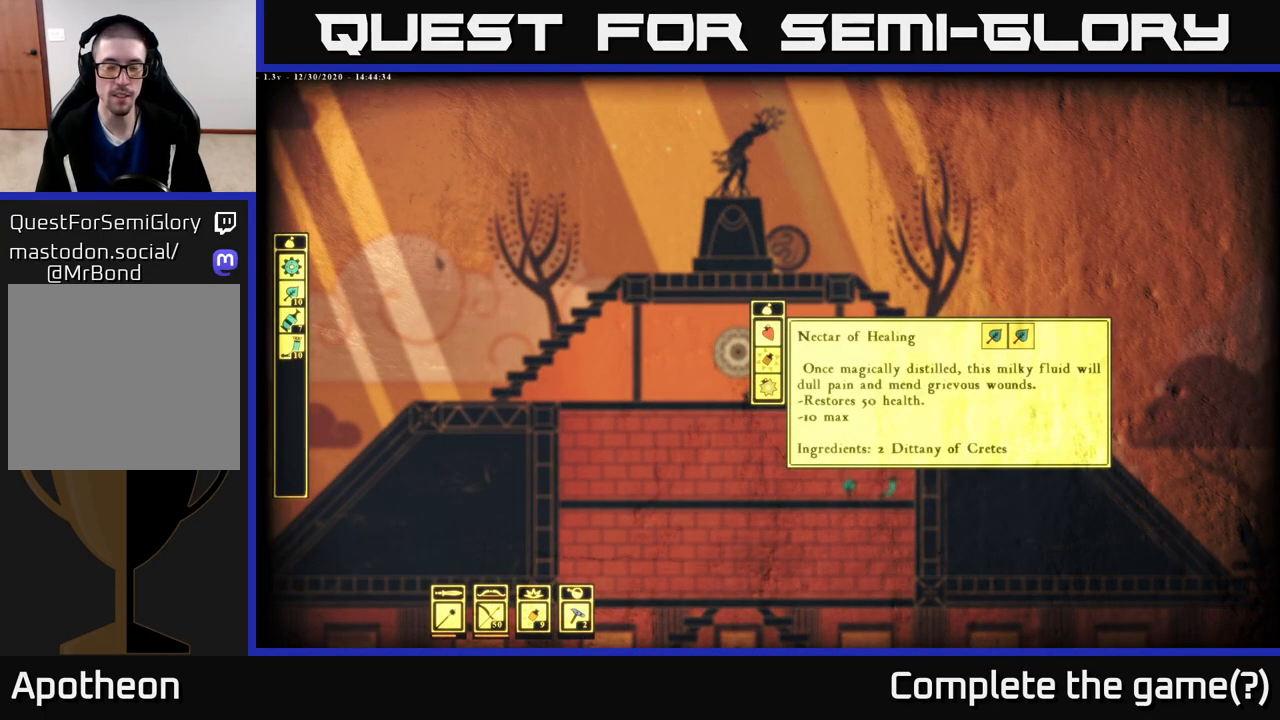
{"buttons": [], "left_stick": "center", "right_stick": "center", "events": [[233, "A", "down"], [350, "A", "up"]]}
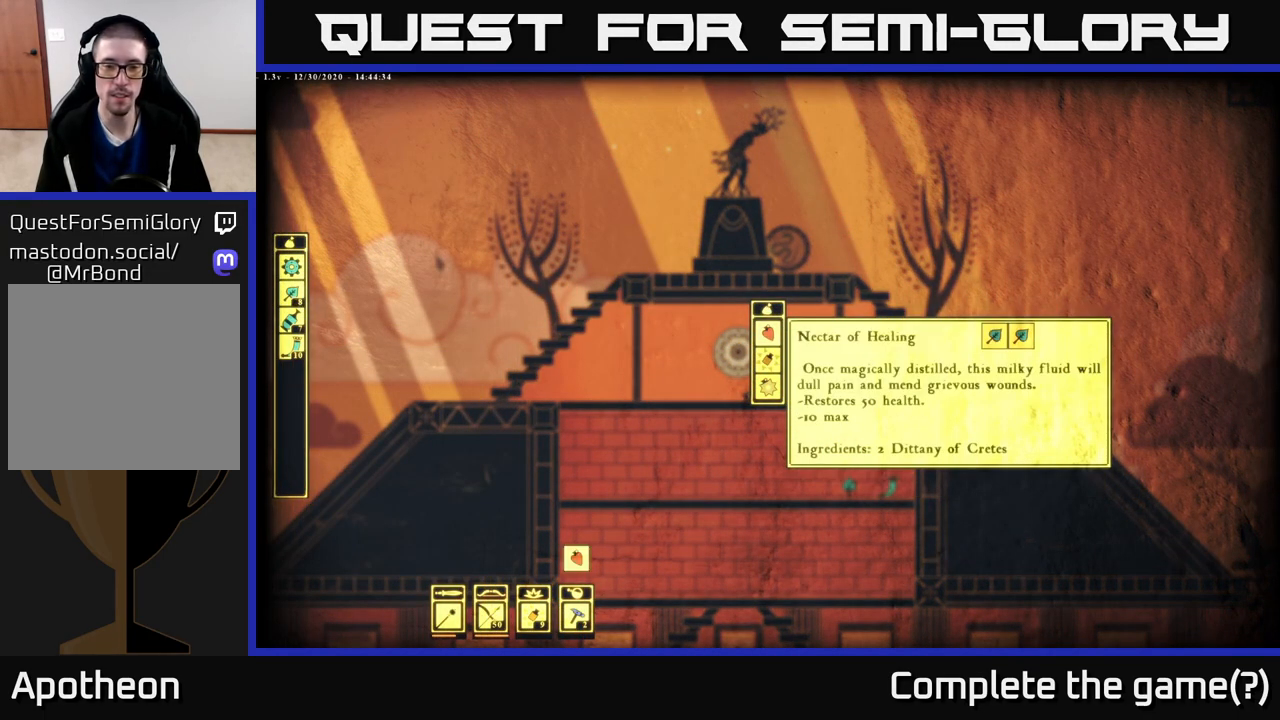
{"buttons": [], "left_stick": "center", "right_stick": "center", "events": []}
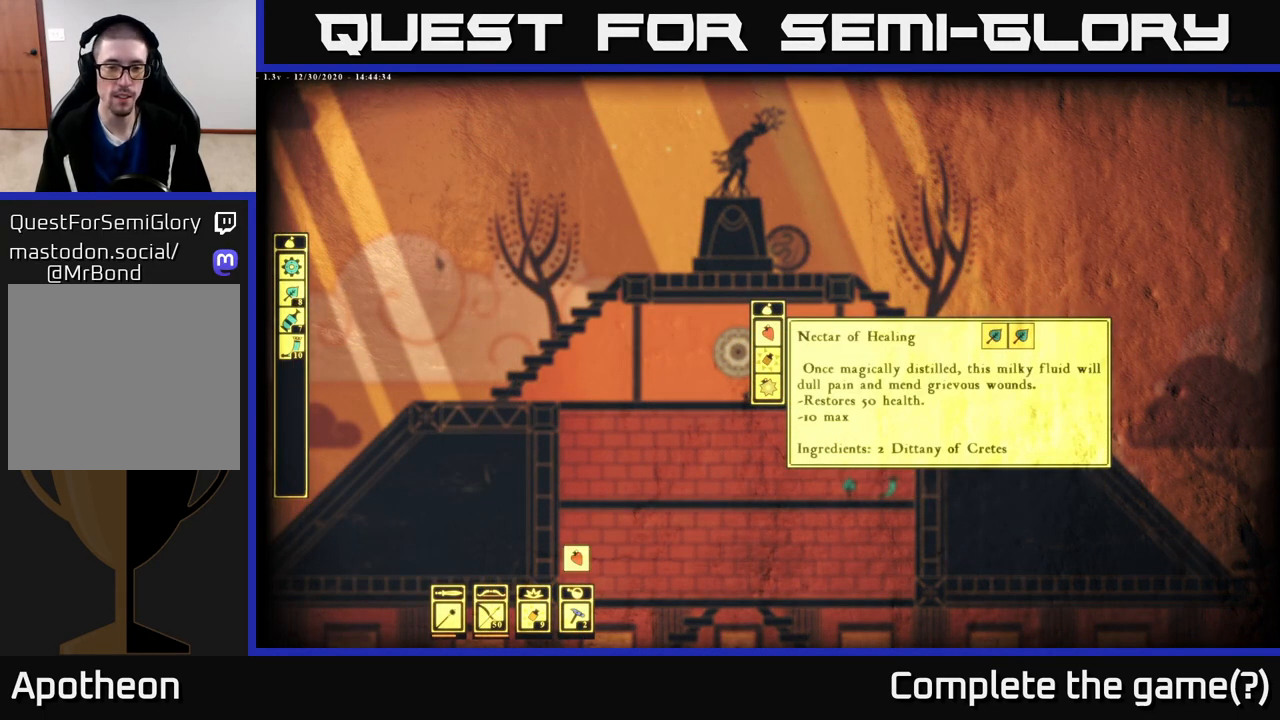
{"buttons": [], "left_stick": "center", "right_stick": "center", "events": [[67, "B", "down"], [183, "B", "up"]]}
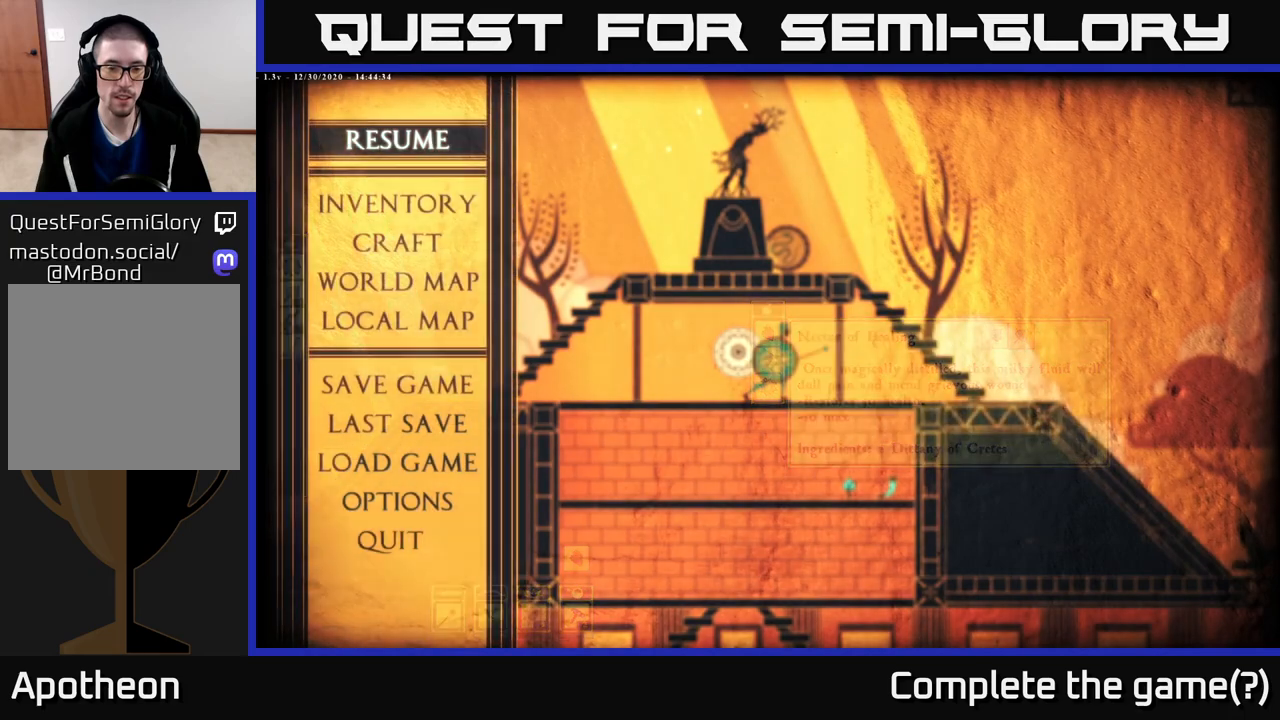
{"buttons": [], "left_stick": "center", "right_stick": "center", "events": [[400, "B", "down"], [483, "B", "up"]]}
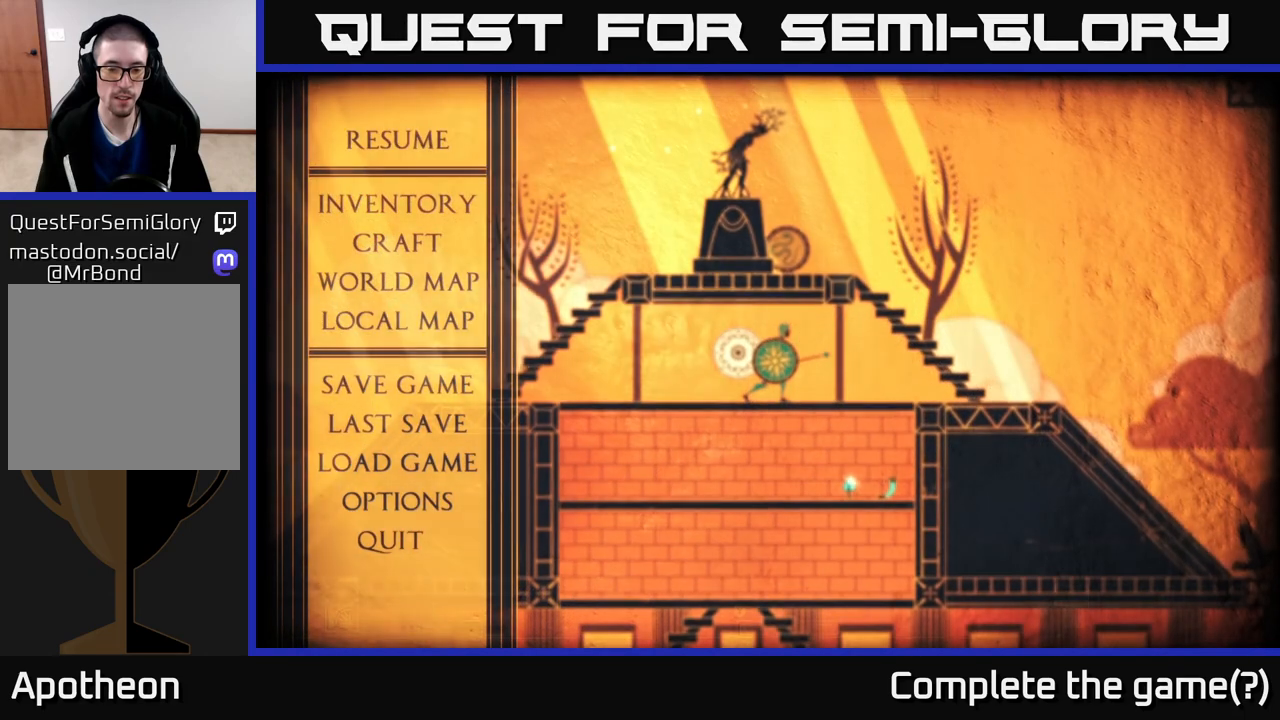
{"buttons": [], "left_stick": "center", "right_stick": "center", "events": []}
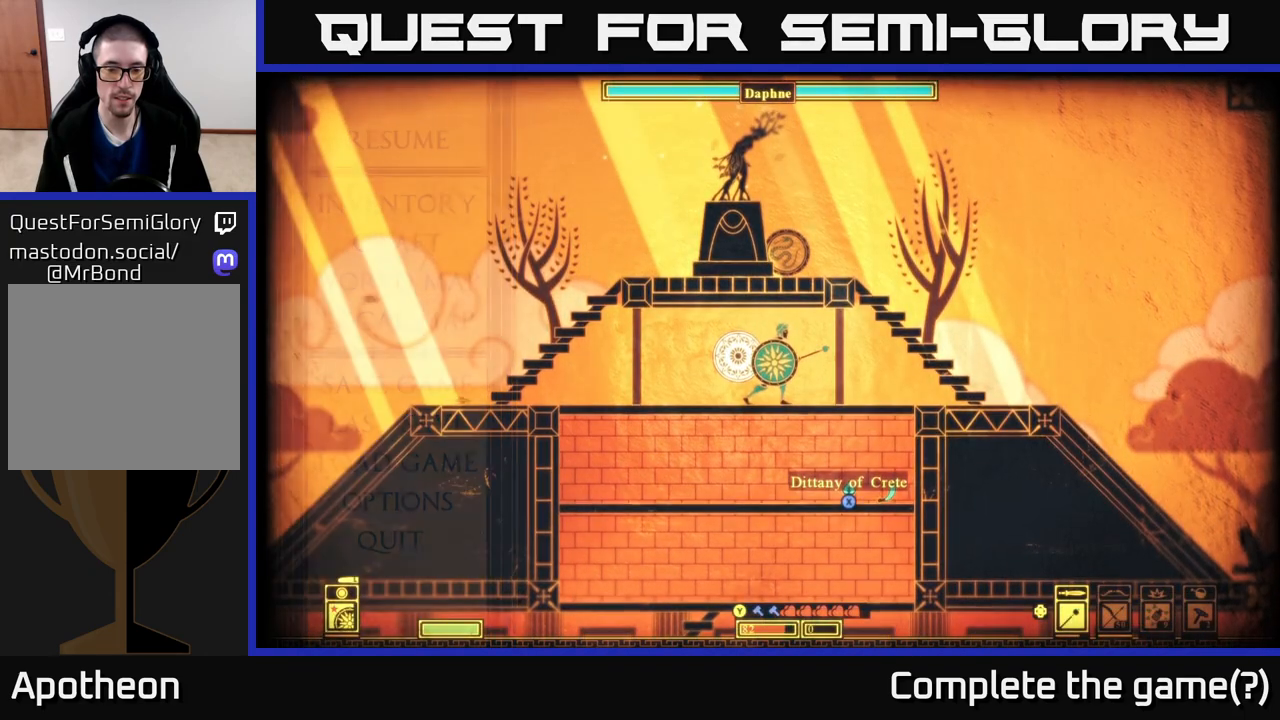
{"buttons": [], "left_stick": "center", "right_stick": "center", "events": []}
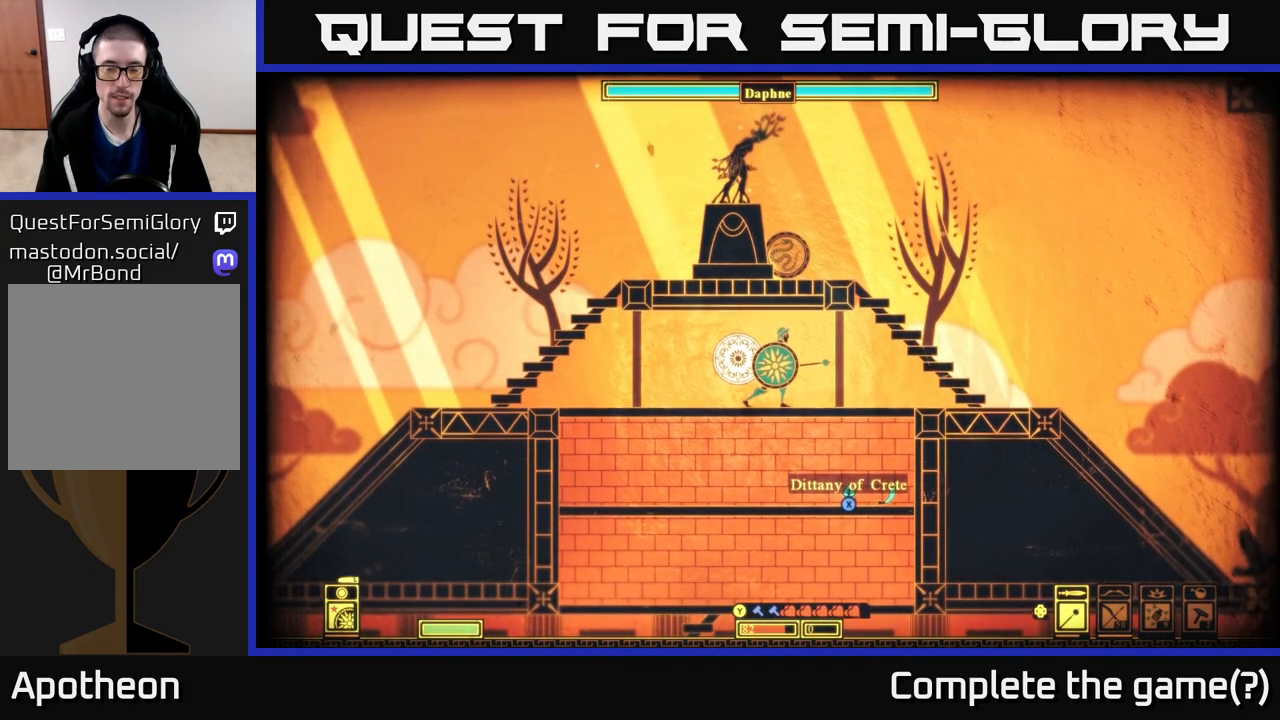
{"buttons": [], "left_stick": "center", "right_stick": "center", "events": []}
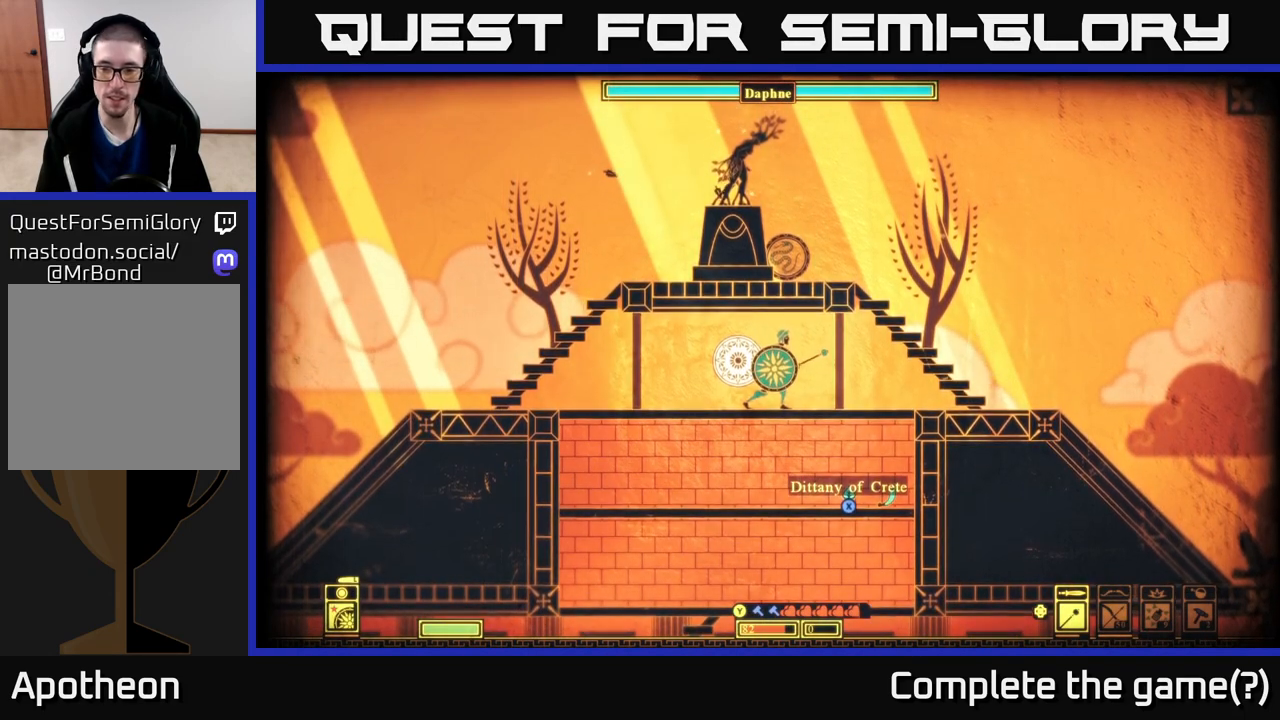
{"buttons": [], "left_stick": "center", "right_stick": "center", "events": [[333, "Y", "down"], [383, "Y", "up"]]}
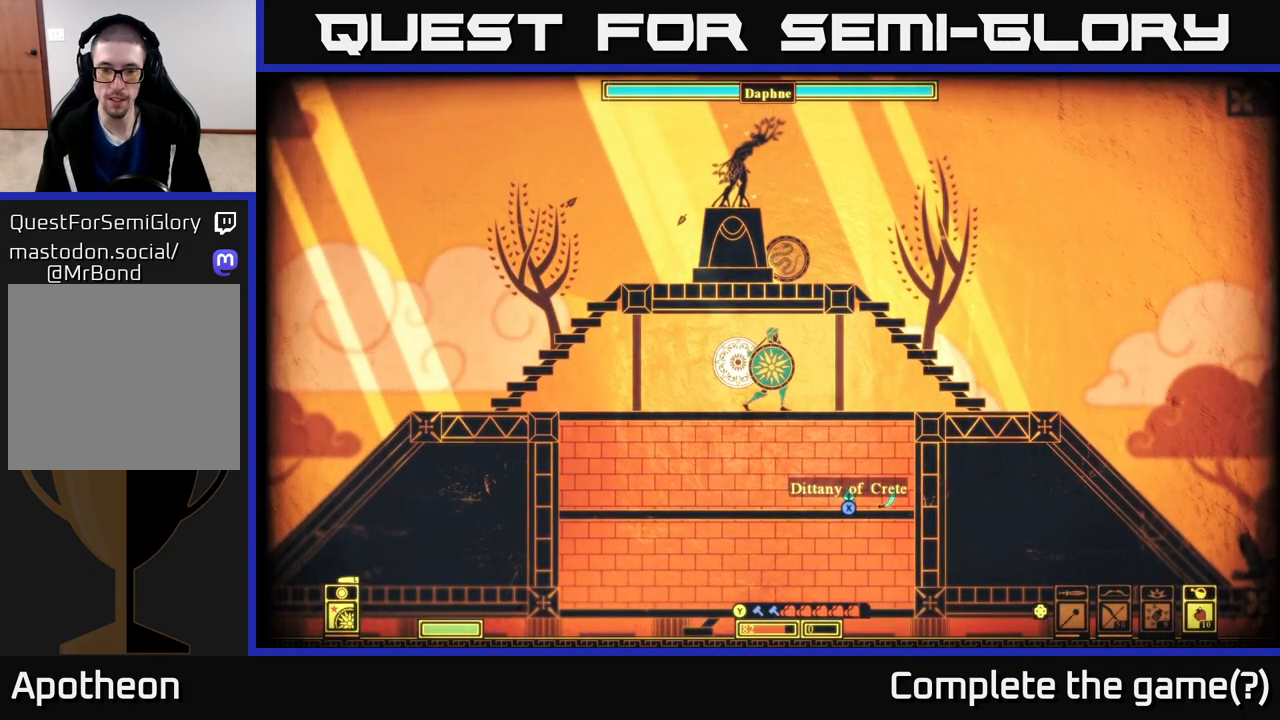
{"buttons": [], "left_stick": "center", "right_stick": "center", "events": []}
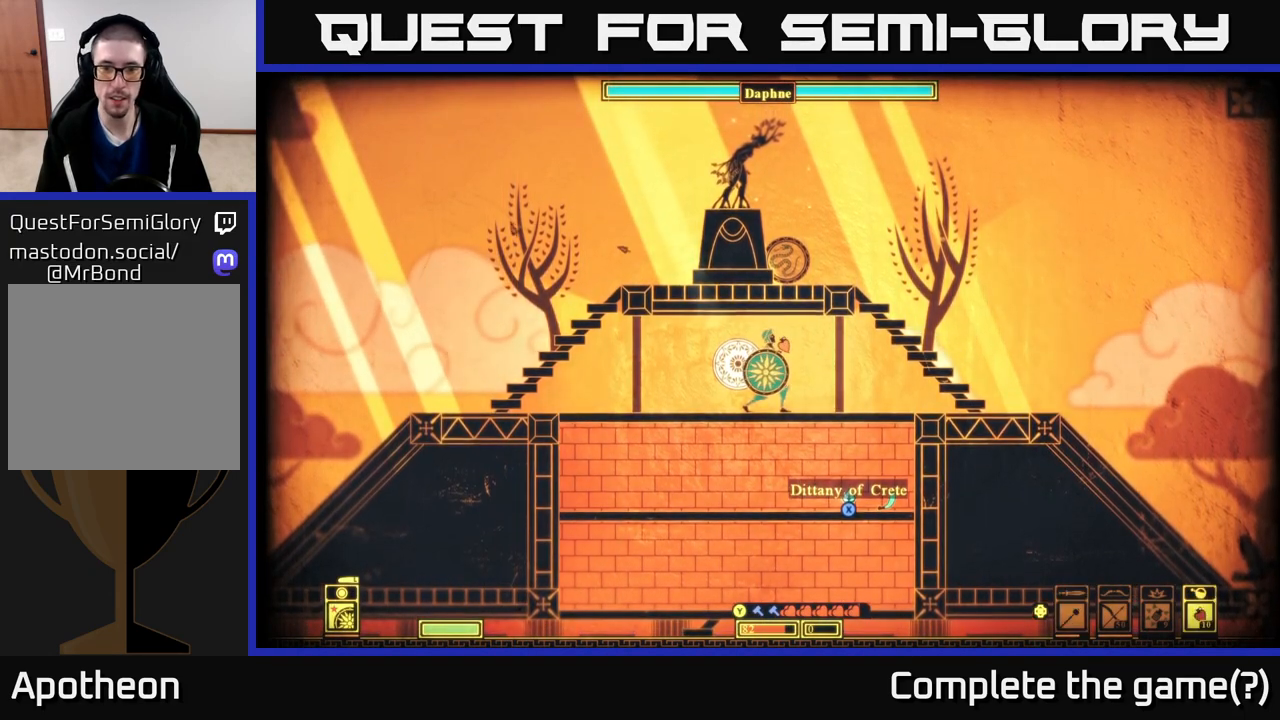
{"buttons": [], "left_stick": "center", "right_stick": "center", "events": []}
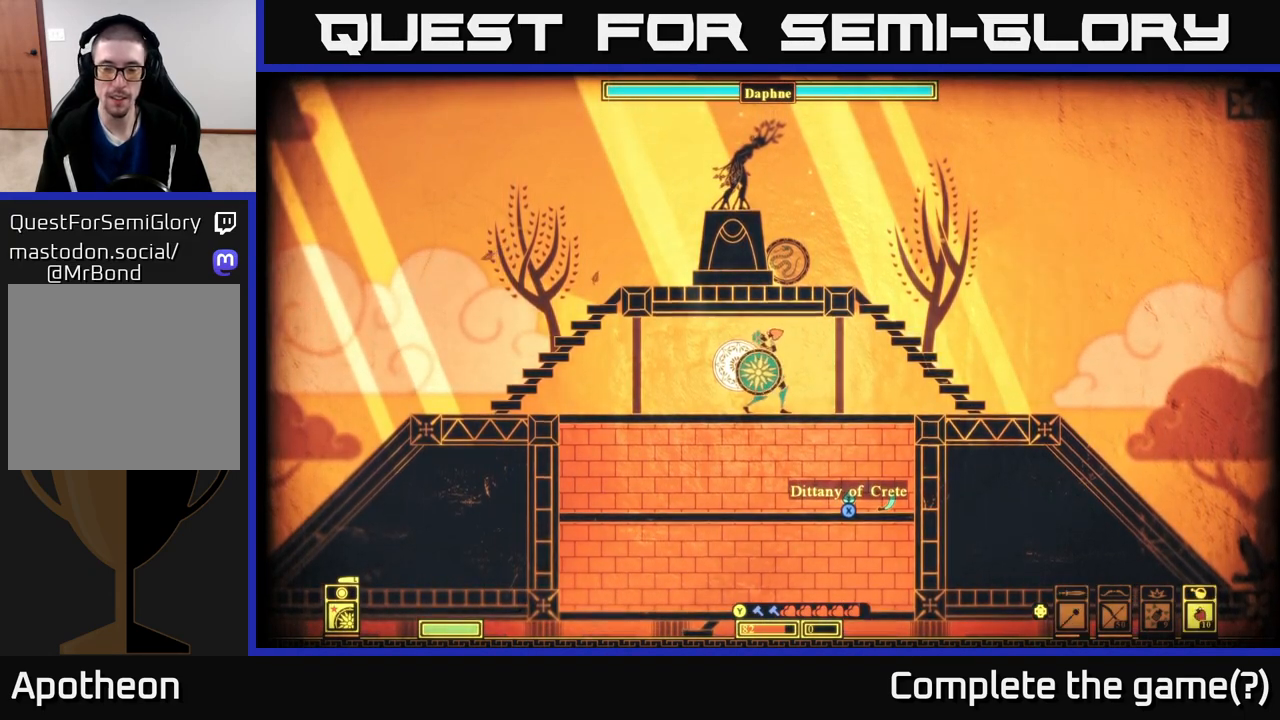
{"buttons": [], "left_stick": "center", "right_stick": "center", "events": []}